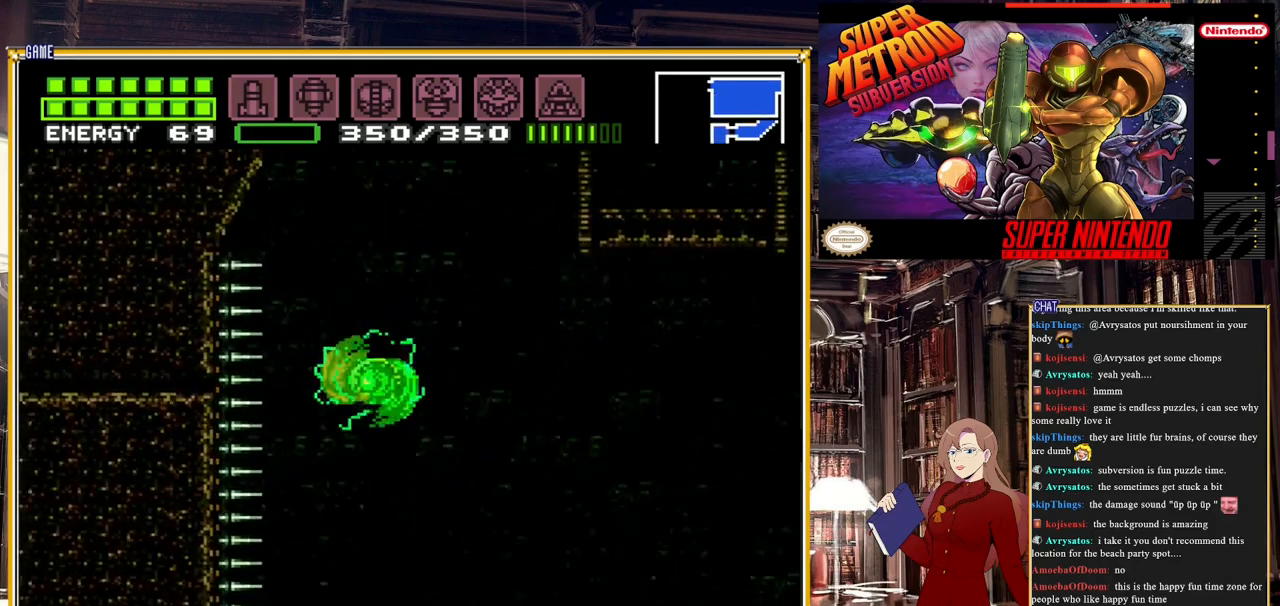
Gameplay with a controller (Nintendo layout); each line is a JSON object with the inputs held at the frame after it. "events" lists button and stick changes between this image and that frame as [ms after this image, input, new state], when the widget could be followed in between. Not read: L3 R3.
{"buttons": ["A", "B"], "events": [[83, "DPAD_RIGHT", "down"], [200, "A", "down"], [300, "DPAD_RIGHT", "up"]]}
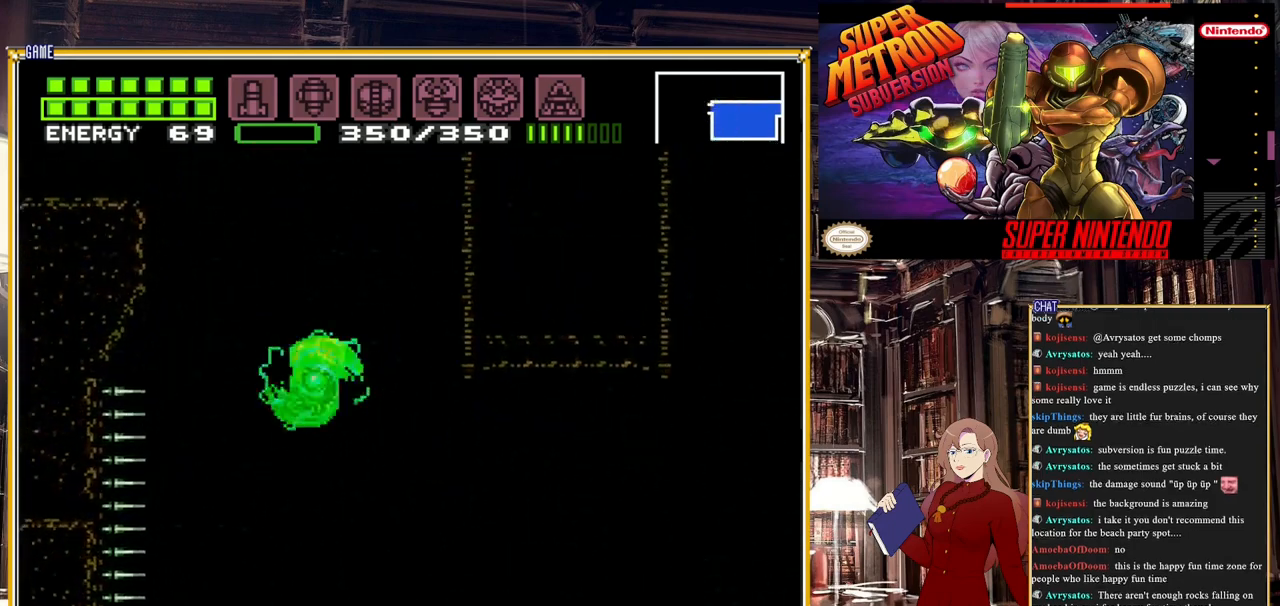
{"buttons": ["A", "B", "DPAD_LEFT"], "events": [[17, "DPAD_LEFT", "down"], [250, "DPAD_LEFT", "up"], [333, "DPAD_LEFT", "down"]]}
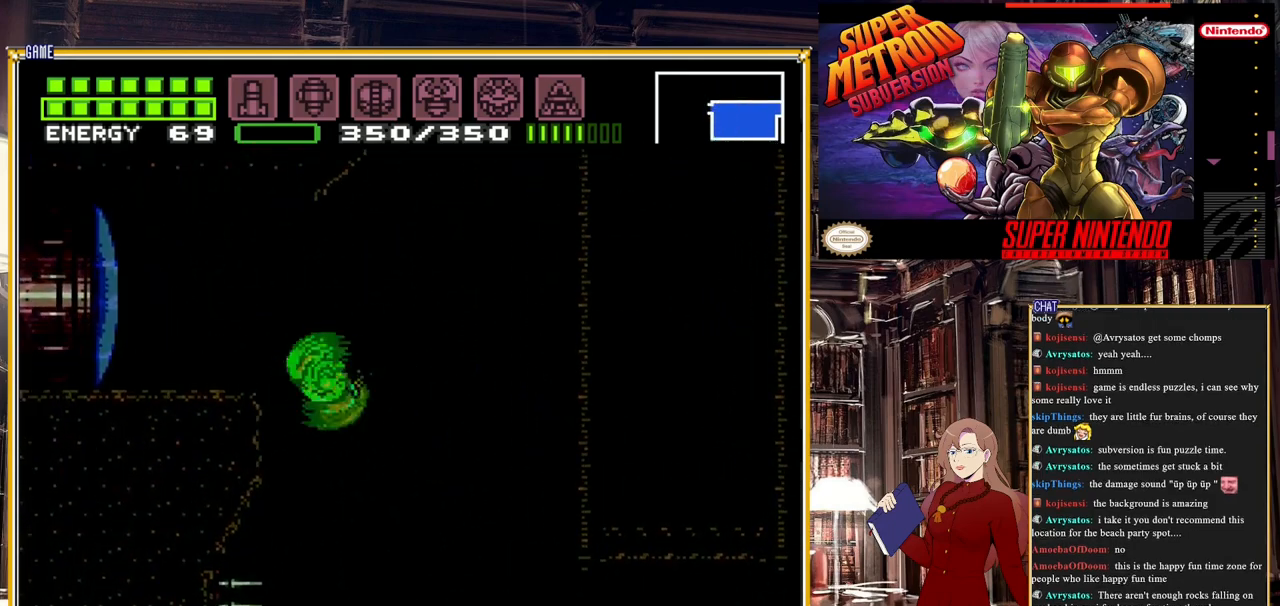
{"buttons": ["L1", "DPAD_LEFT"], "events": [[17, "DPAD_LEFT", "up"], [67, "B", "up"], [117, "A", "up"], [217, "A", "down"], [250, "DPAD_LEFT", "down"], [317, "A", "up"], [500, "L1", "down"]]}
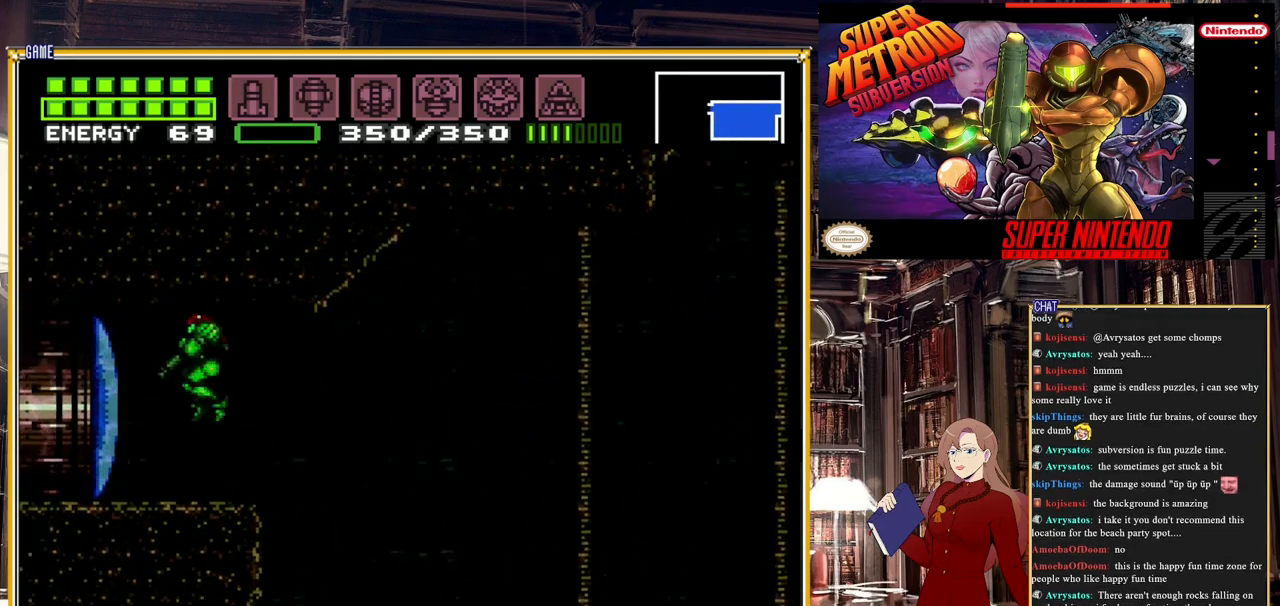
{"buttons": ["DPAD_LEFT"], "events": [[50, "Y", "down"], [150, "L1", "up"], [167, "Y", "up"]]}
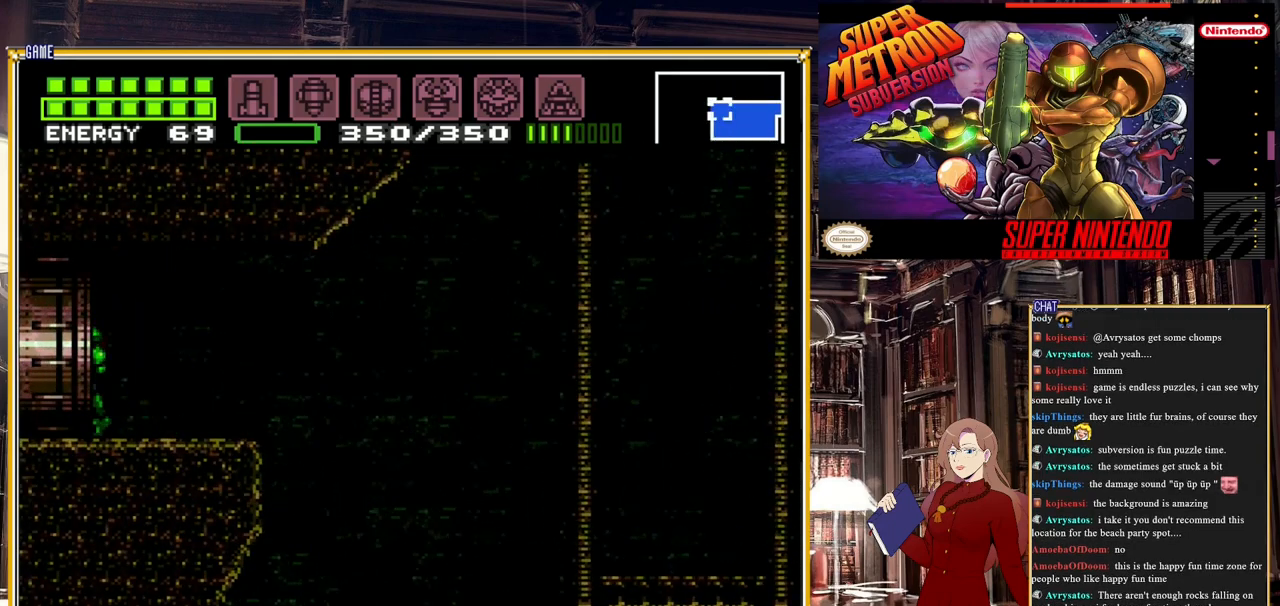
{"buttons": [], "events": [[267, "DPAD_LEFT", "up"]]}
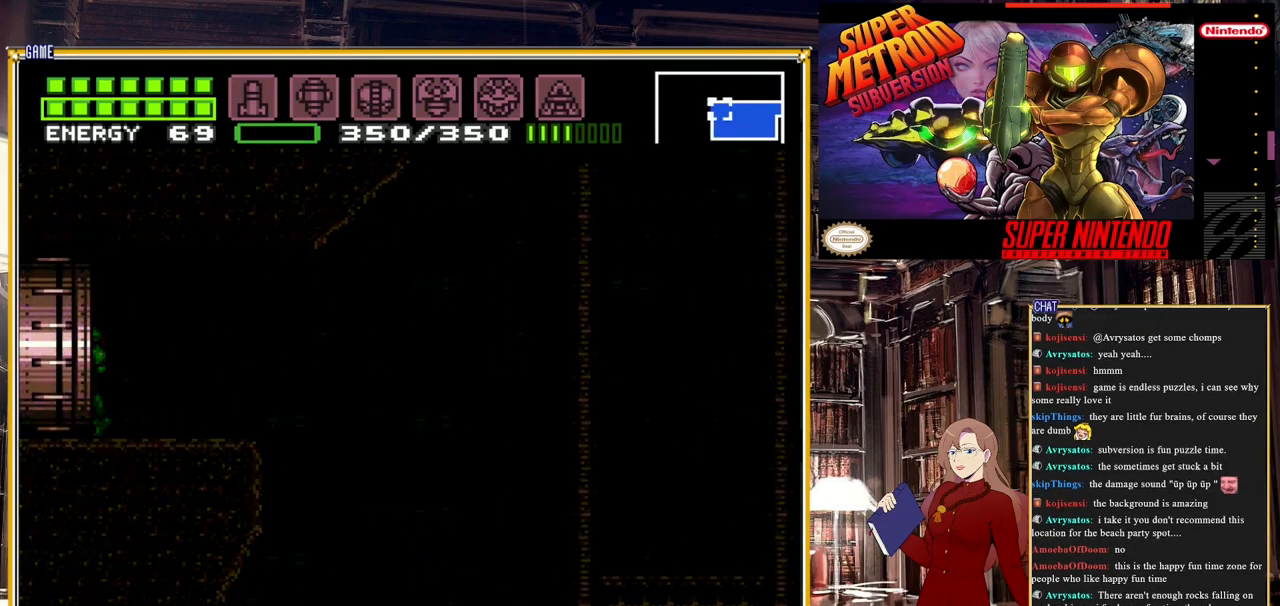
{"buttons": [], "events": []}
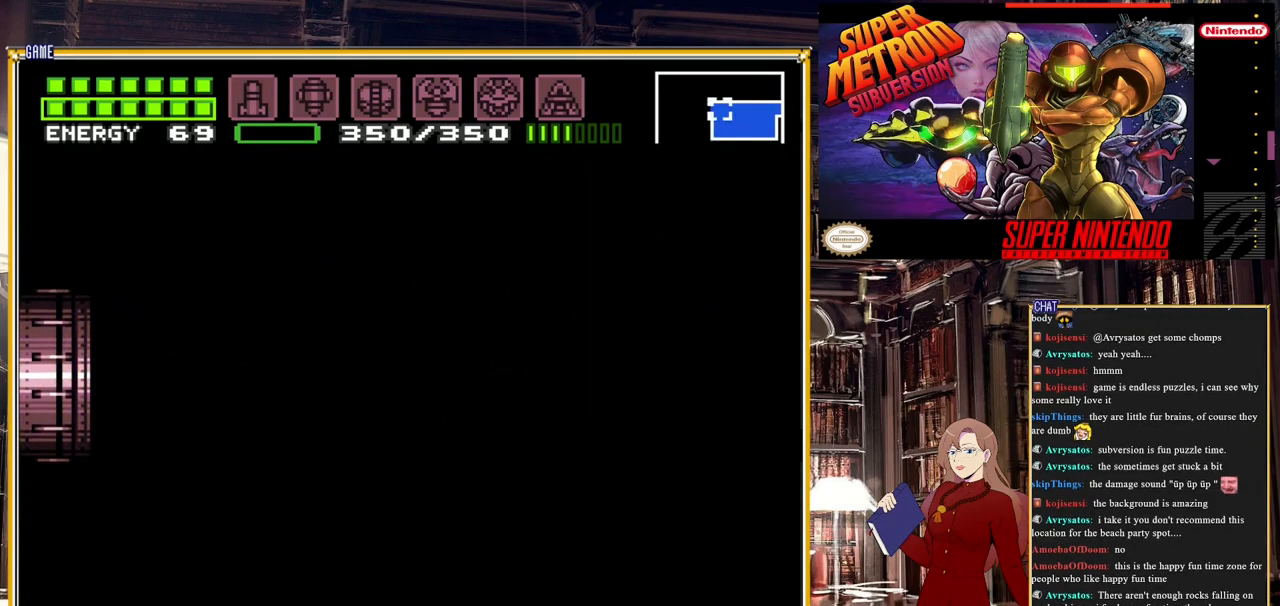
{"buttons": [], "events": []}
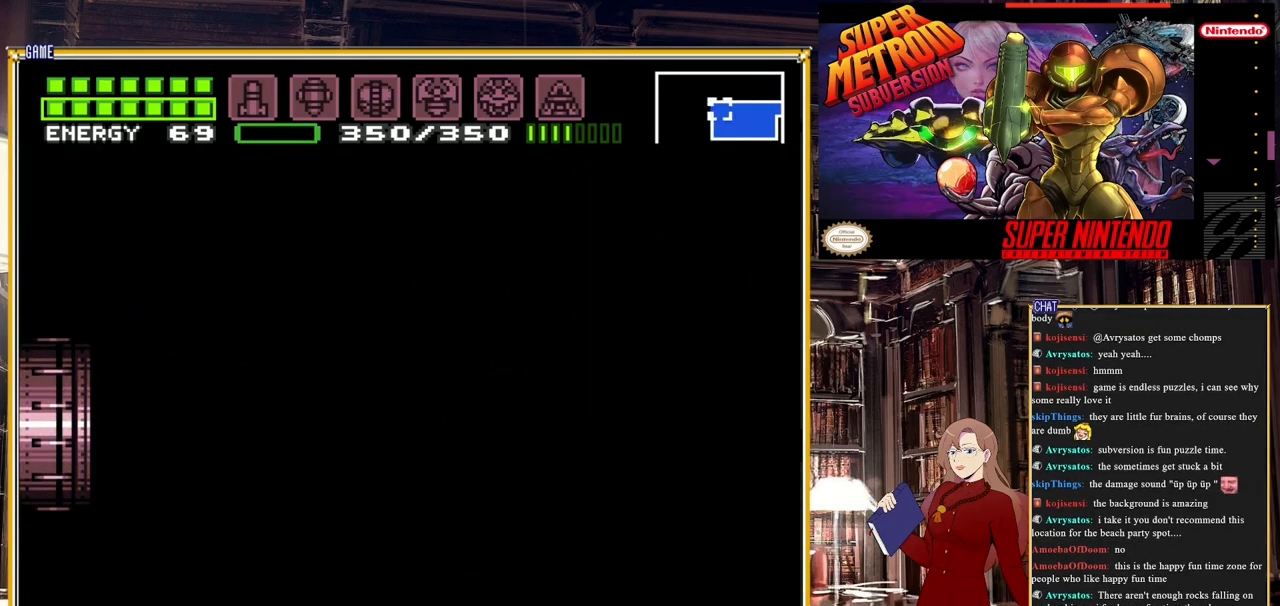
{"buttons": [], "events": []}
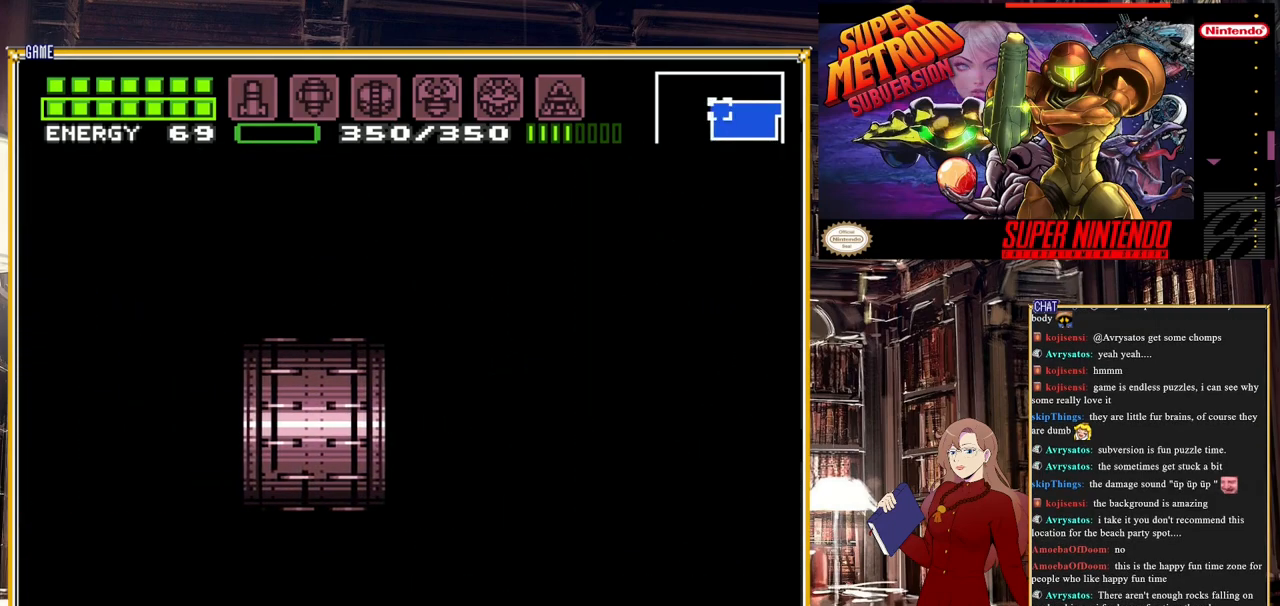
{"buttons": [], "events": []}
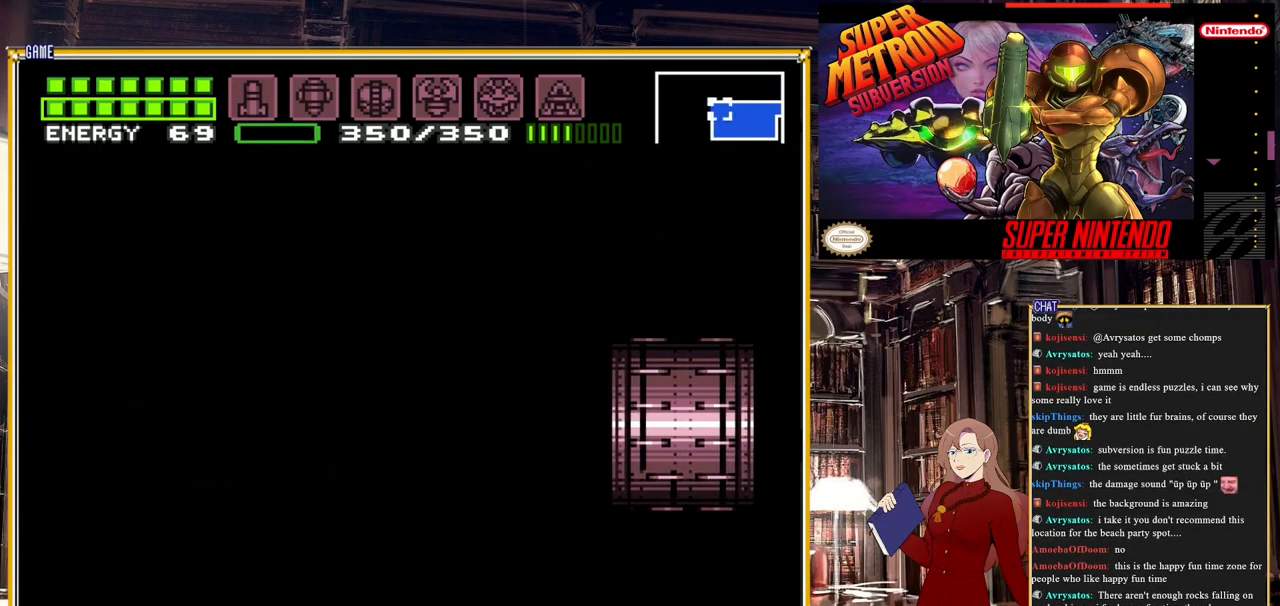
{"buttons": [], "events": []}
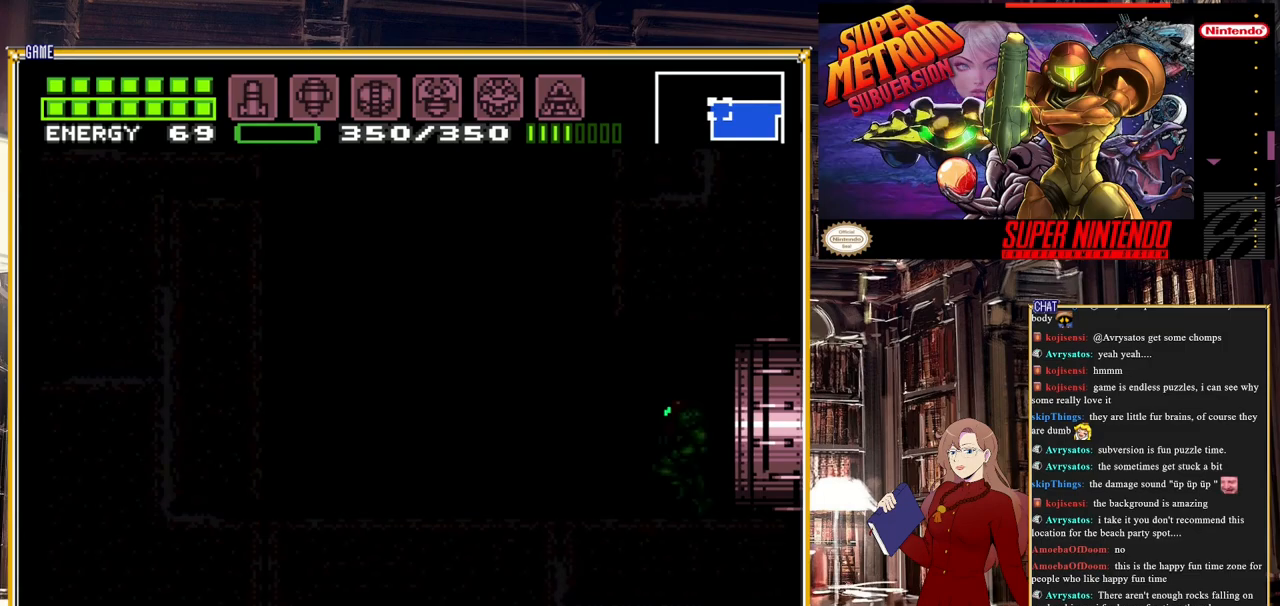
{"buttons": [], "events": []}
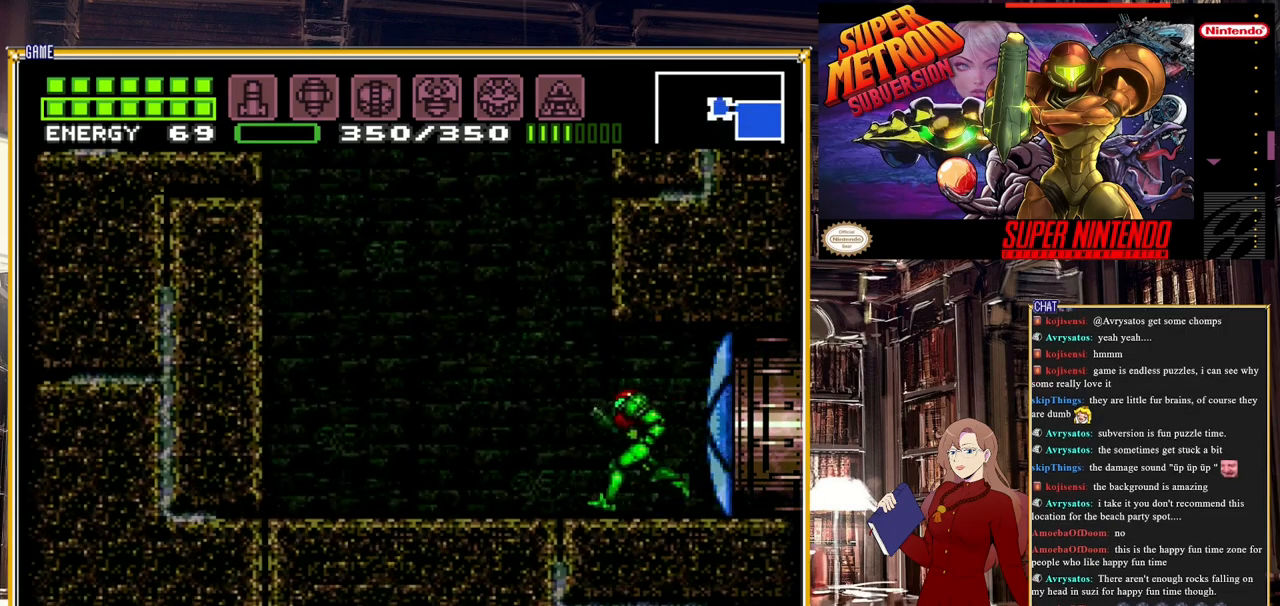
{"buttons": ["B", "DPAD_LEFT"], "events": [[183, "B", "down"], [383, "DPAD_LEFT", "down"]]}
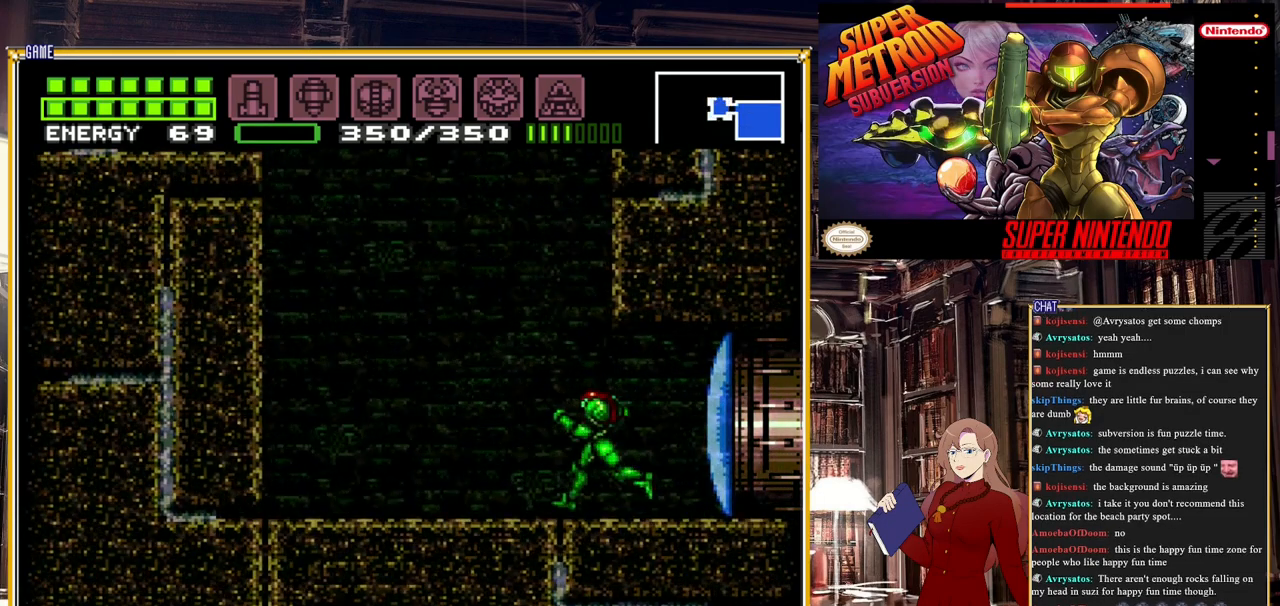
{"buttons": ["A", "B"], "events": [[183, "A", "down"], [383, "DPAD_LEFT", "up"]]}
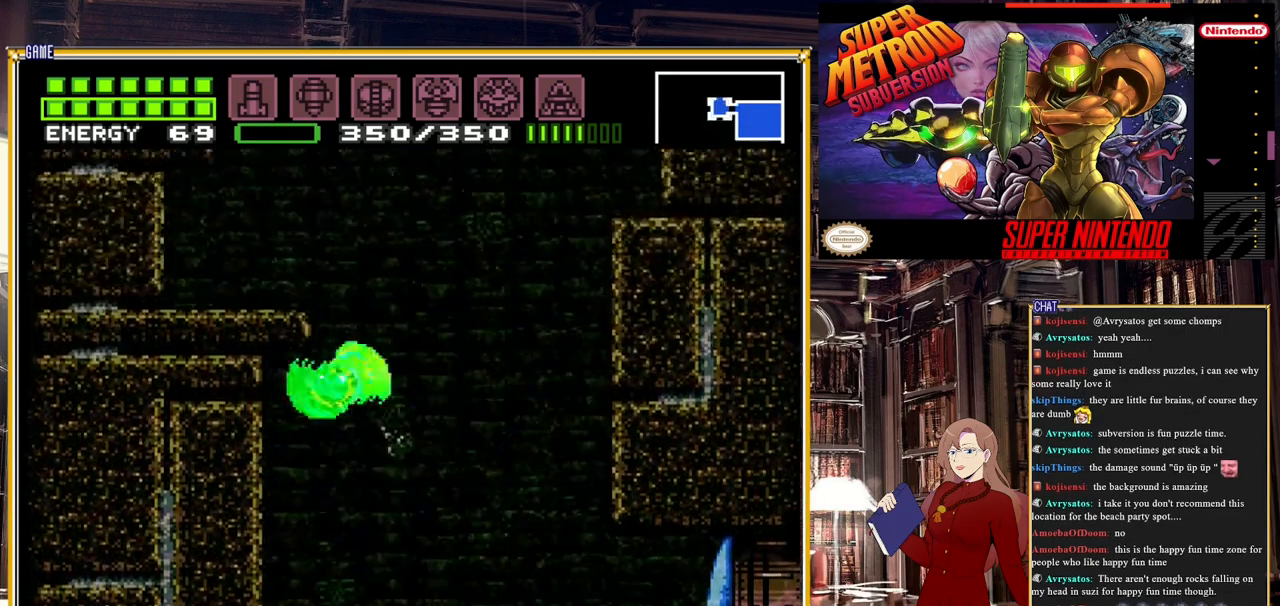
{"buttons": ["A"], "events": [[133, "B", "up"]]}
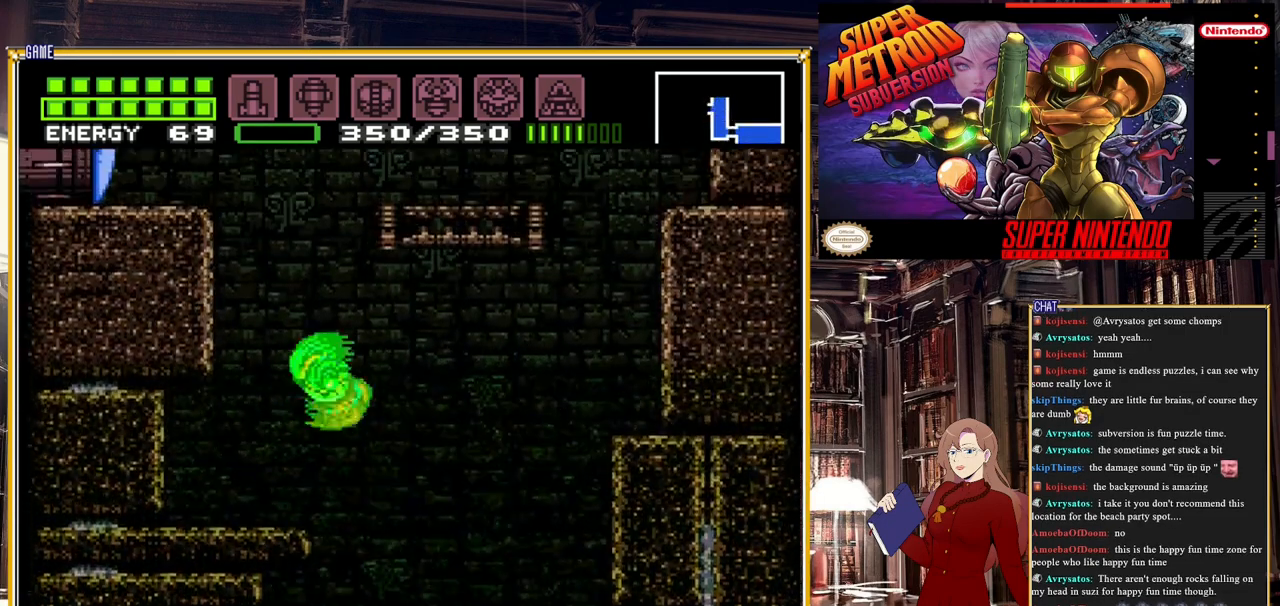
{"buttons": ["A", "DPAD_RIGHT"], "events": [[83, "DPAD_LEFT", "down"], [283, "DPAD_LEFT", "up"], [317, "A", "up"], [417, "DPAD_RIGHT", "down"], [433, "A", "down"]]}
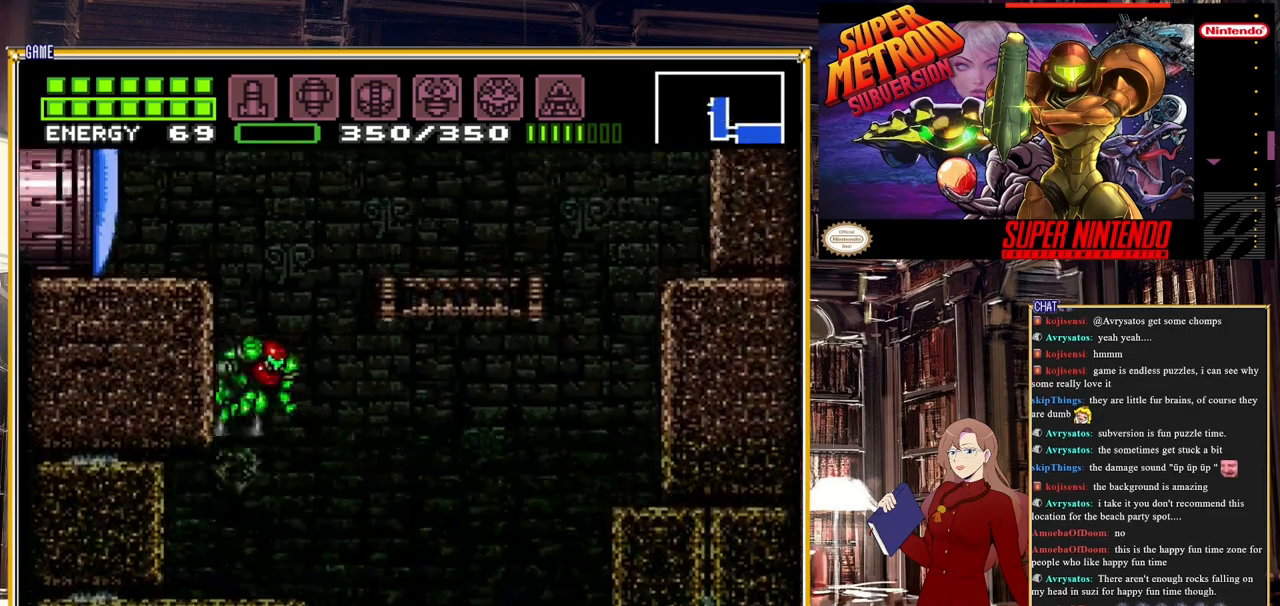
{"buttons": ["DPAD_LEFT"], "events": [[17, "DPAD_RIGHT", "up"], [167, "DPAD_LEFT", "down"], [467, "A", "up"]]}
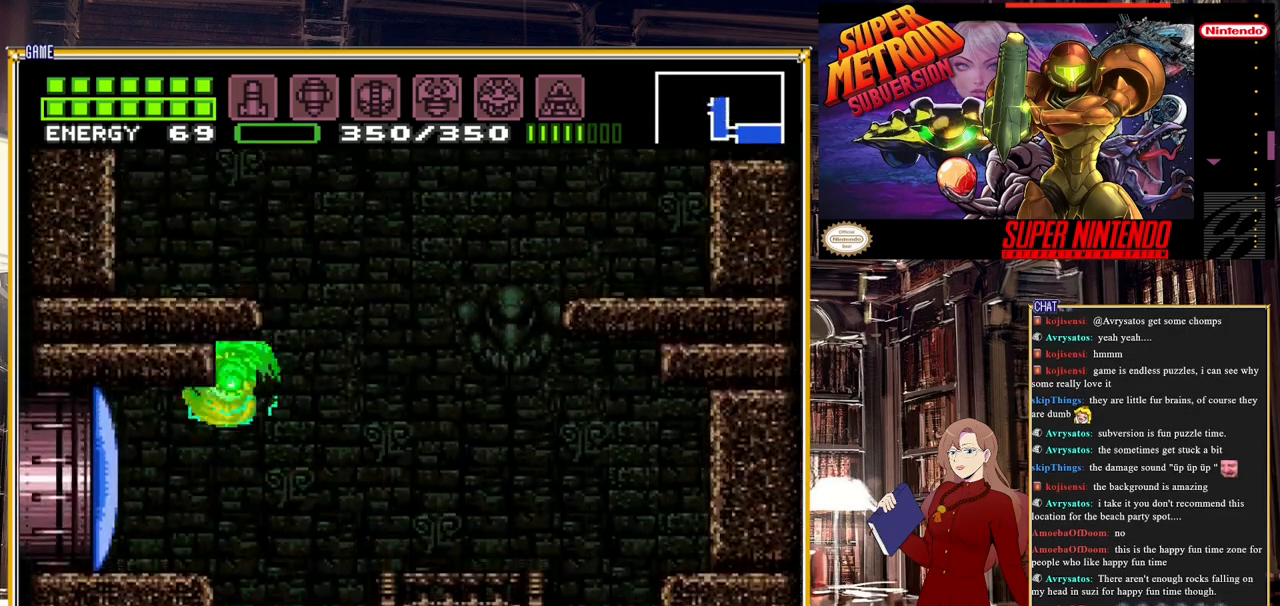
{"buttons": ["DPAD_LEFT"], "events": [[17, "DPAD_UP", "down"], [17, "L1", "down"], [50, "DPAD_UP", "up"], [100, "Y", "down"], [133, "L1", "up"], [217, "Y", "up"]]}
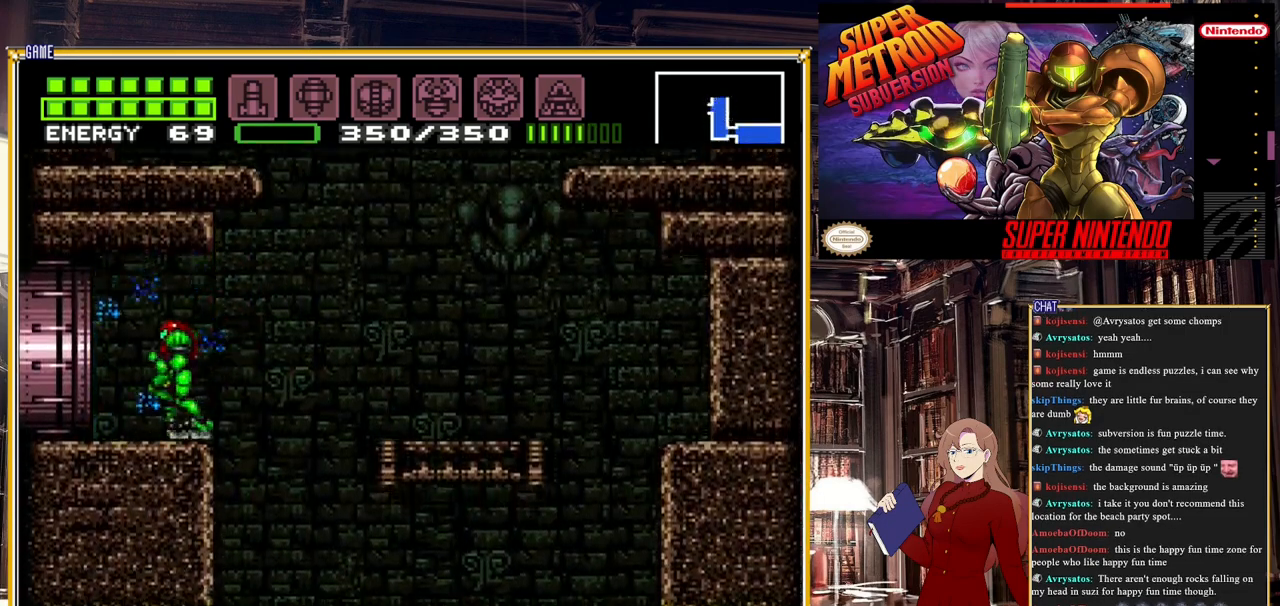
{"buttons": [], "events": [[400, "DPAD_LEFT", "up"]]}
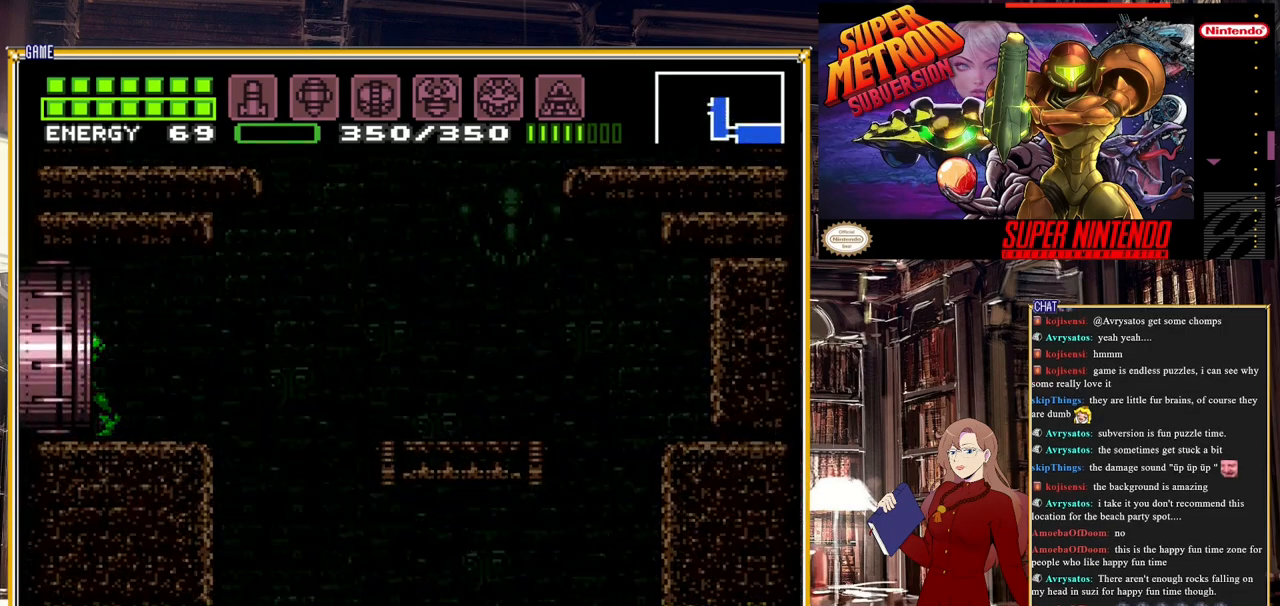
{"buttons": [], "events": []}
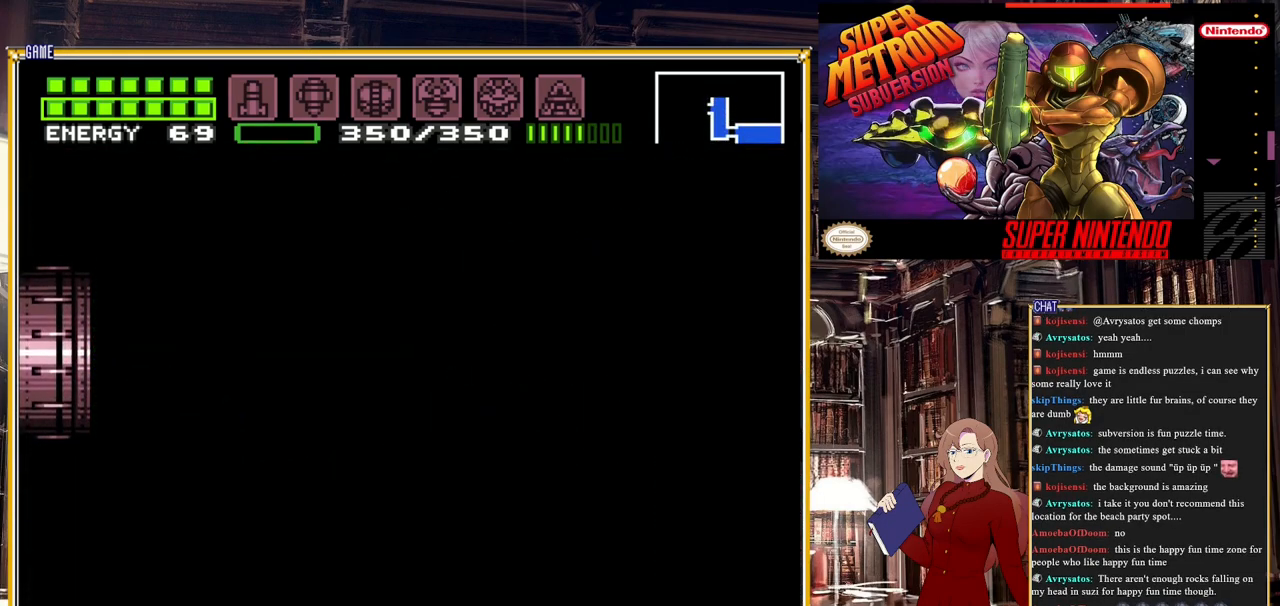
{"buttons": [], "events": []}
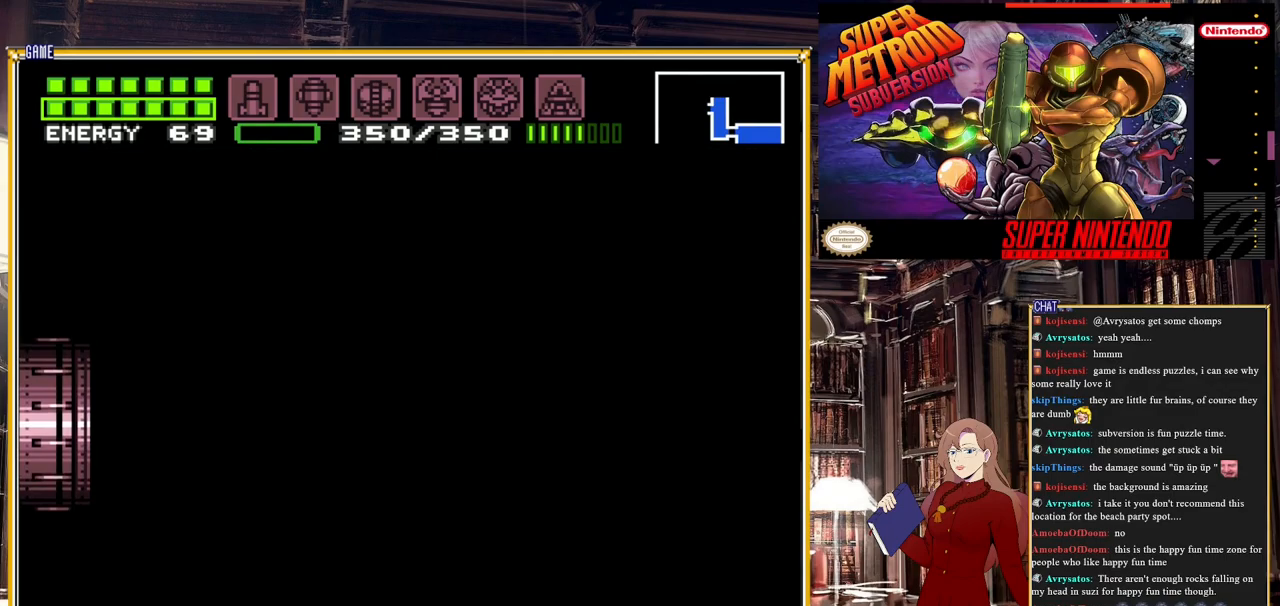
{"buttons": [], "events": []}
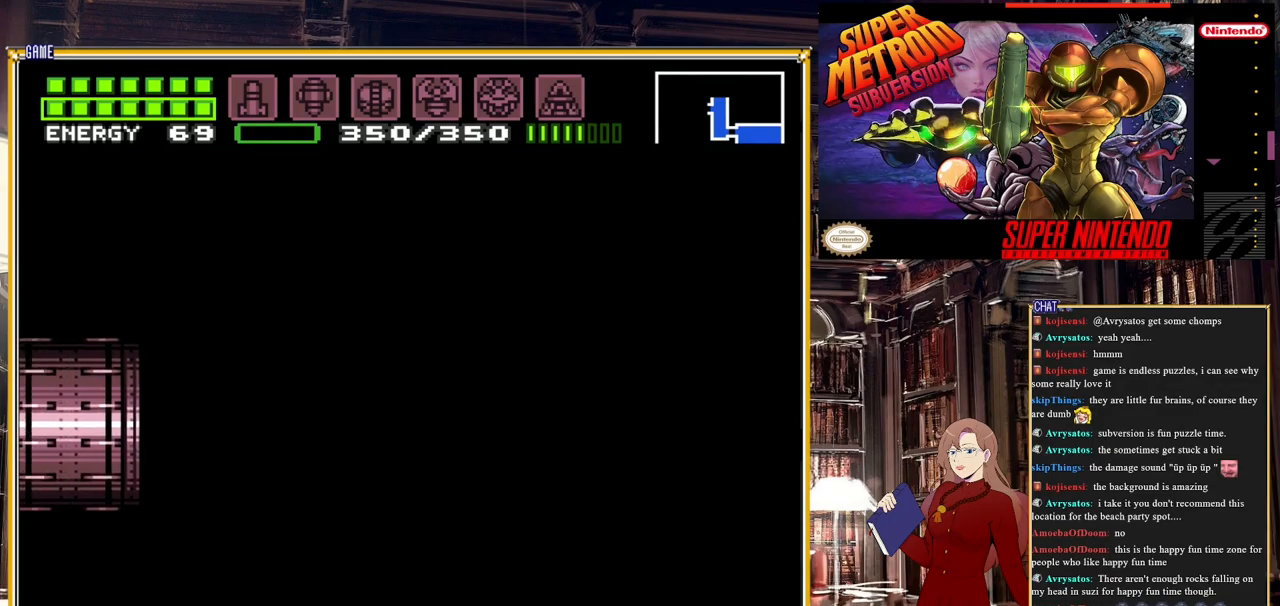
{"buttons": [], "events": []}
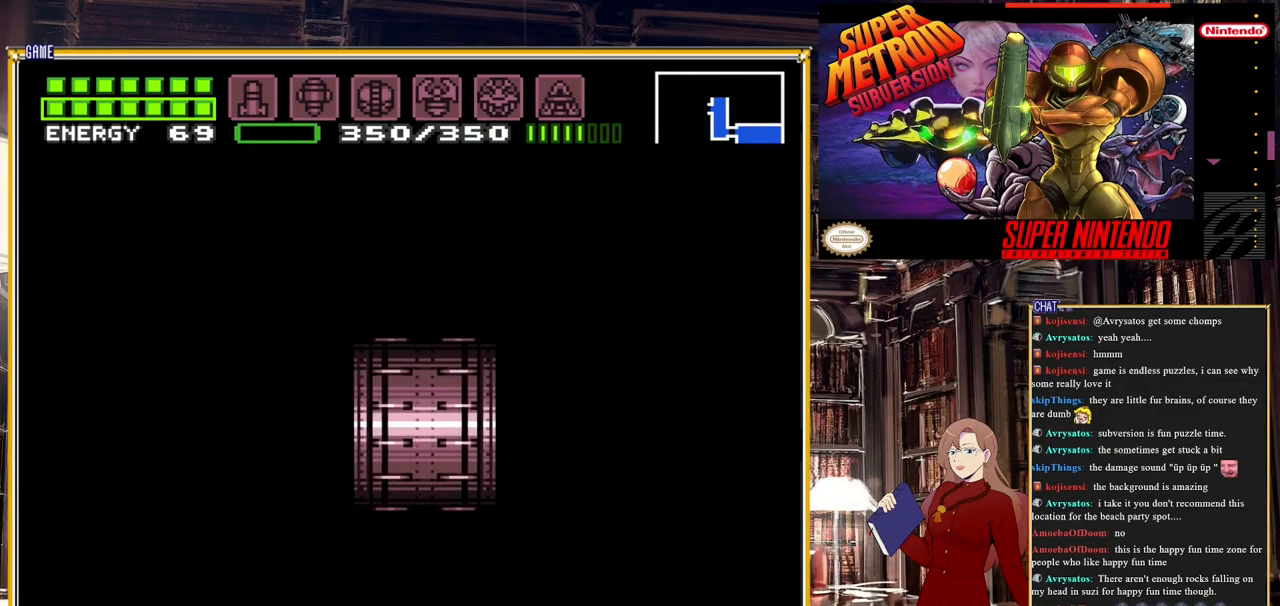
{"buttons": [], "events": []}
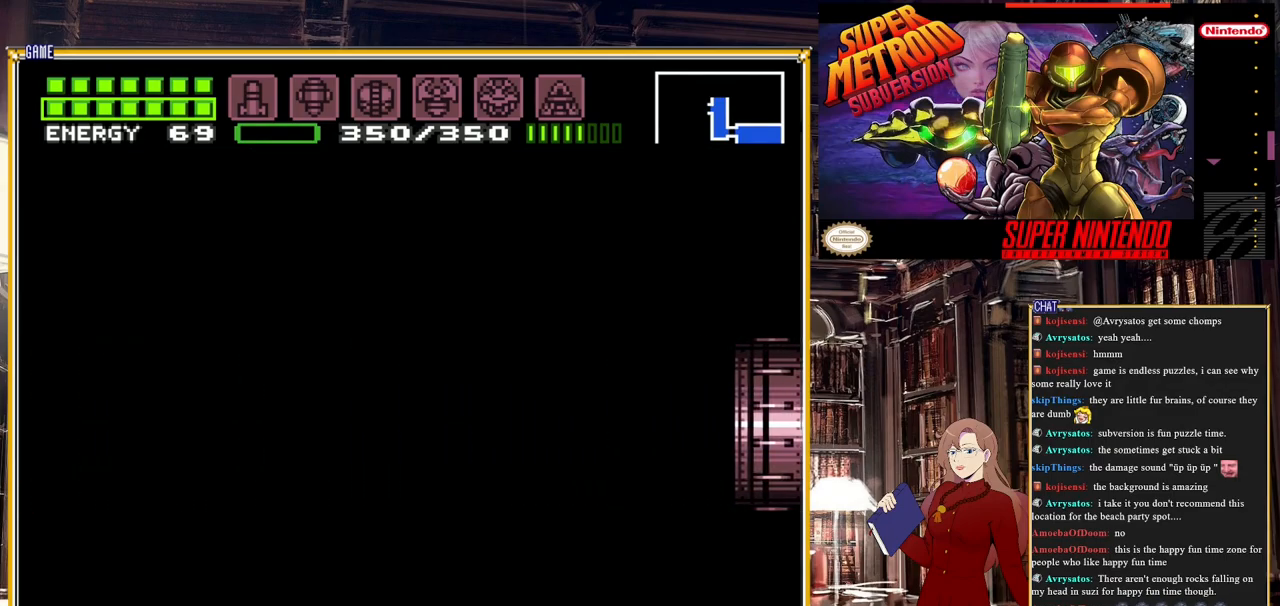
{"buttons": [], "events": []}
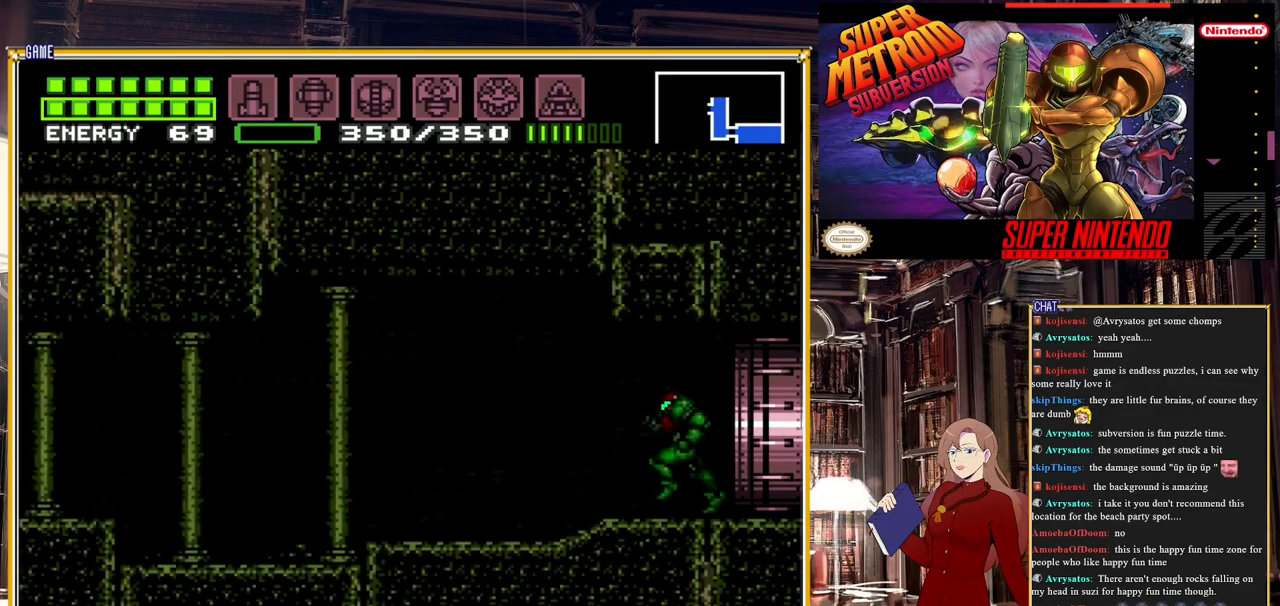
{"buttons": ["B", "DPAD_LEFT"], "events": [[283, "DPAD_LEFT", "down"], [300, "B", "down"]]}
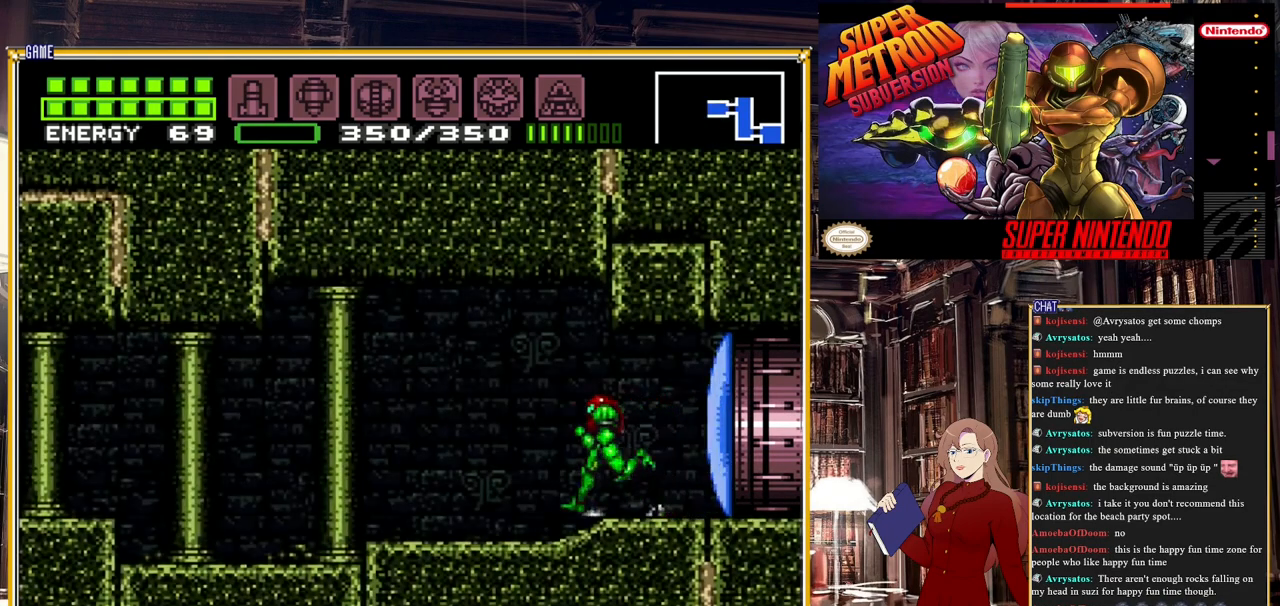
{"buttons": ["A", "B", "DPAD_LEFT"], "events": [[433, "A", "down"]]}
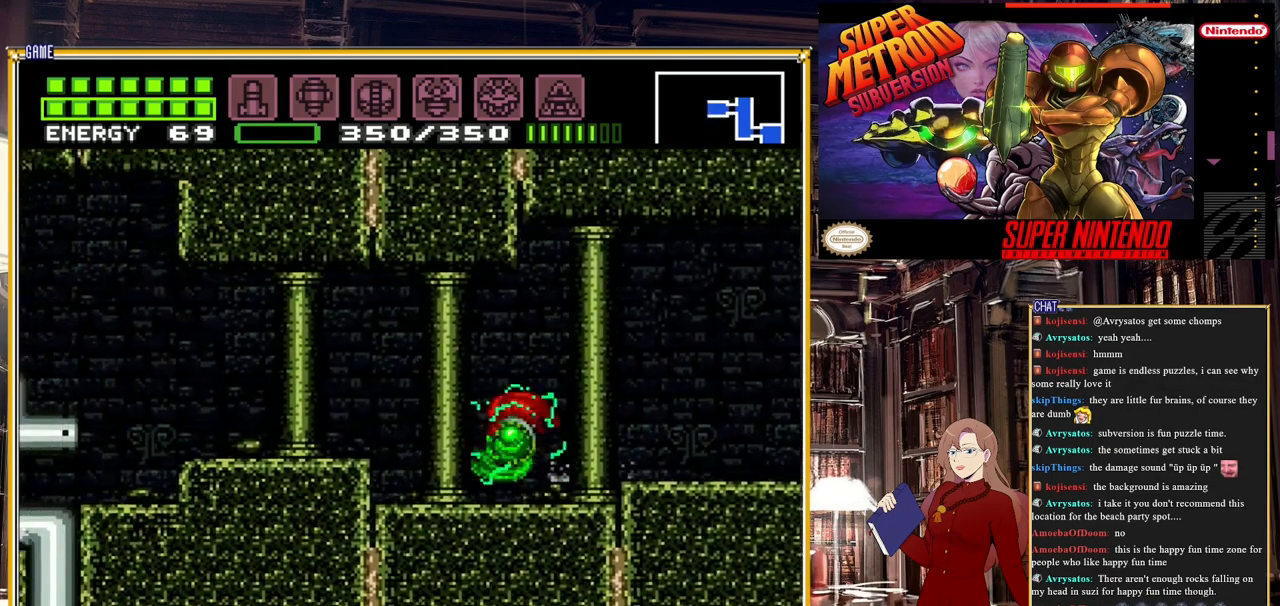
{"buttons": ["A", "B", "DPAD_LEFT"], "events": [[50, "DPAD_LEFT", "up"], [217, "A", "up"], [350, "B", "up"], [383, "B", "down"], [383, "DPAD_LEFT", "down"], [417, "A", "down"]]}
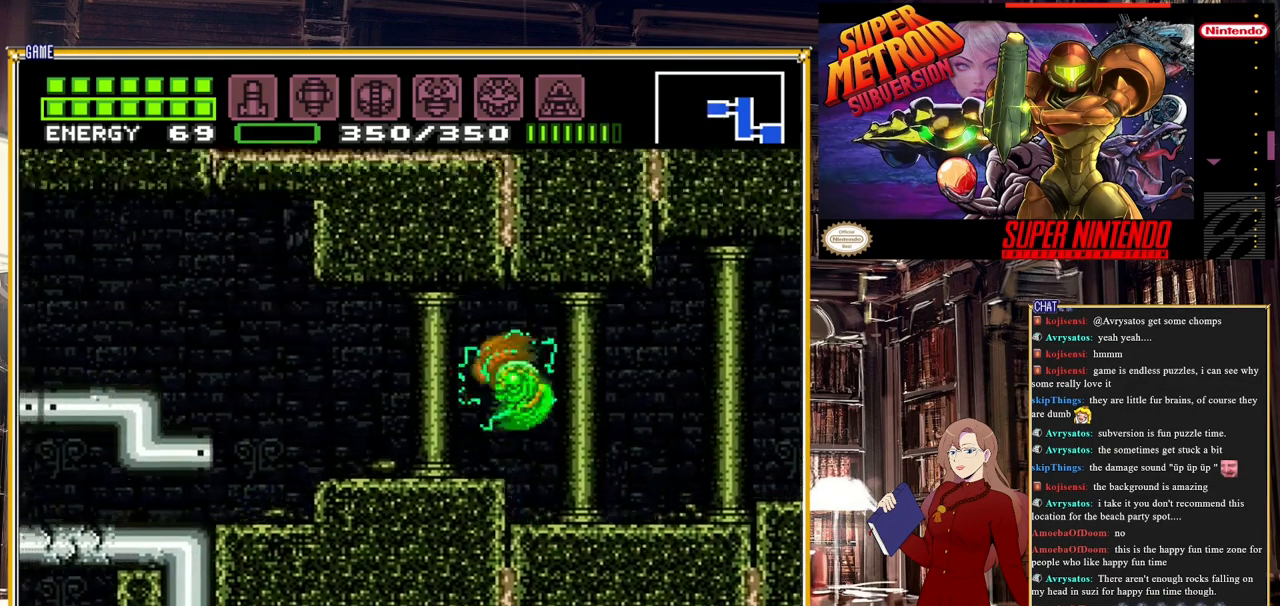
{"buttons": ["B", "DPAD_LEFT"], "events": [[50, "A", "up"], [83, "B", "up"], [217, "B", "down"]]}
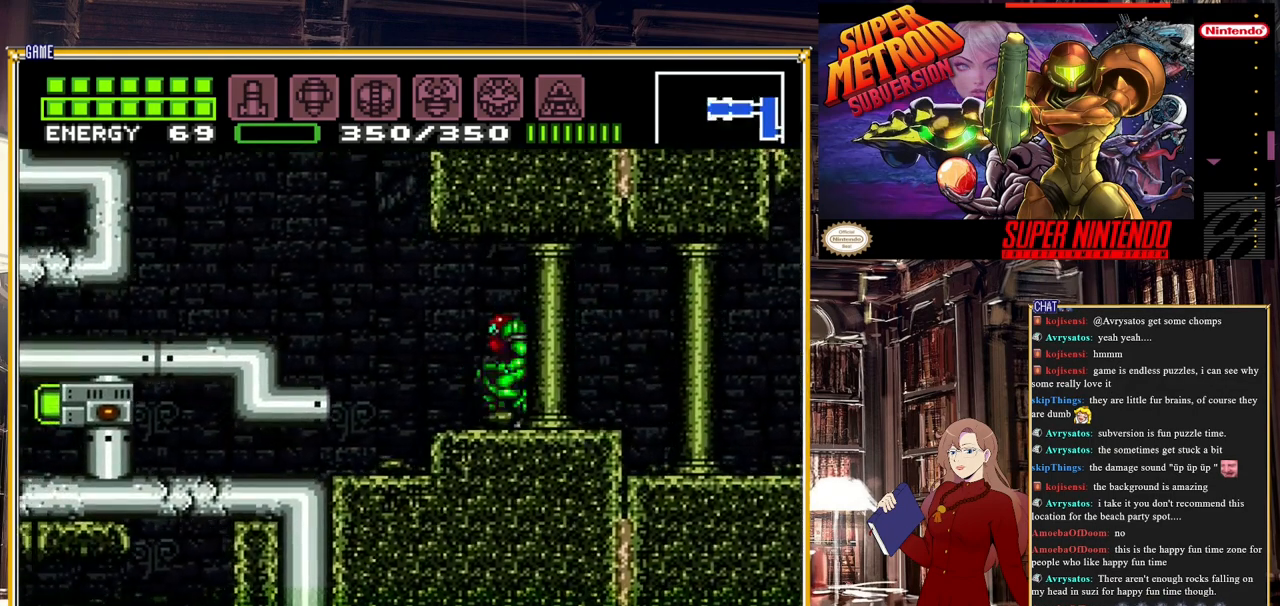
{"buttons": ["DPAD_LEFT"], "events": [[133, "A", "down"], [333, "A", "up"], [333, "B", "up"]]}
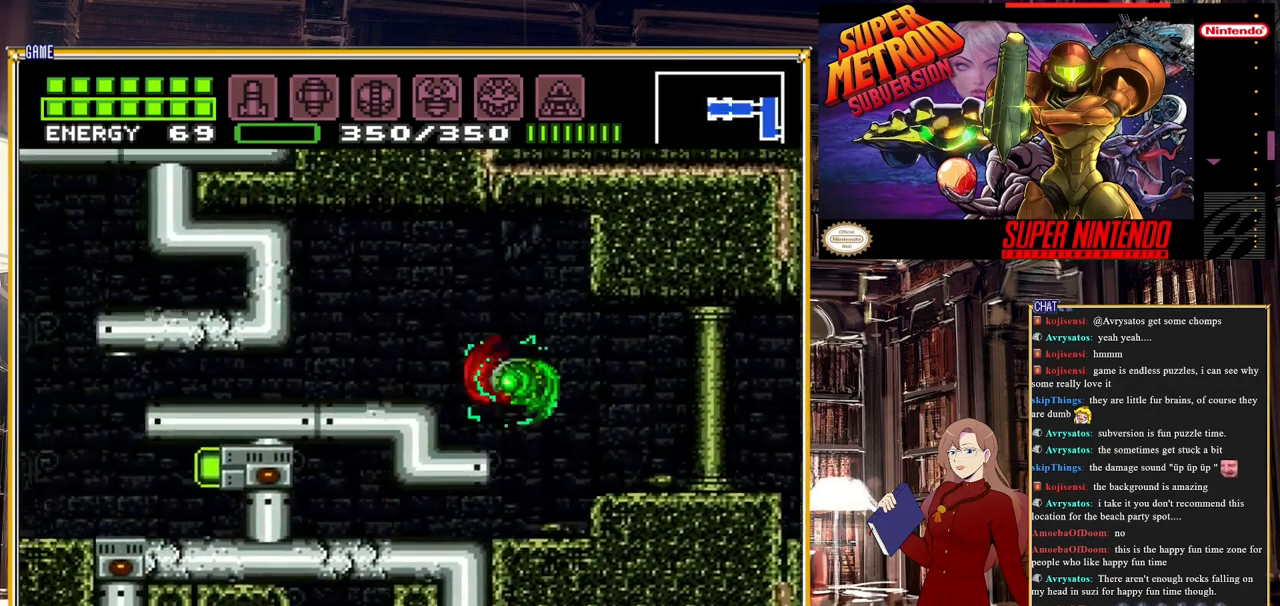
{"buttons": ["DPAD_LEFT"], "events": [[267, "A", "down"], [383, "A", "up"]]}